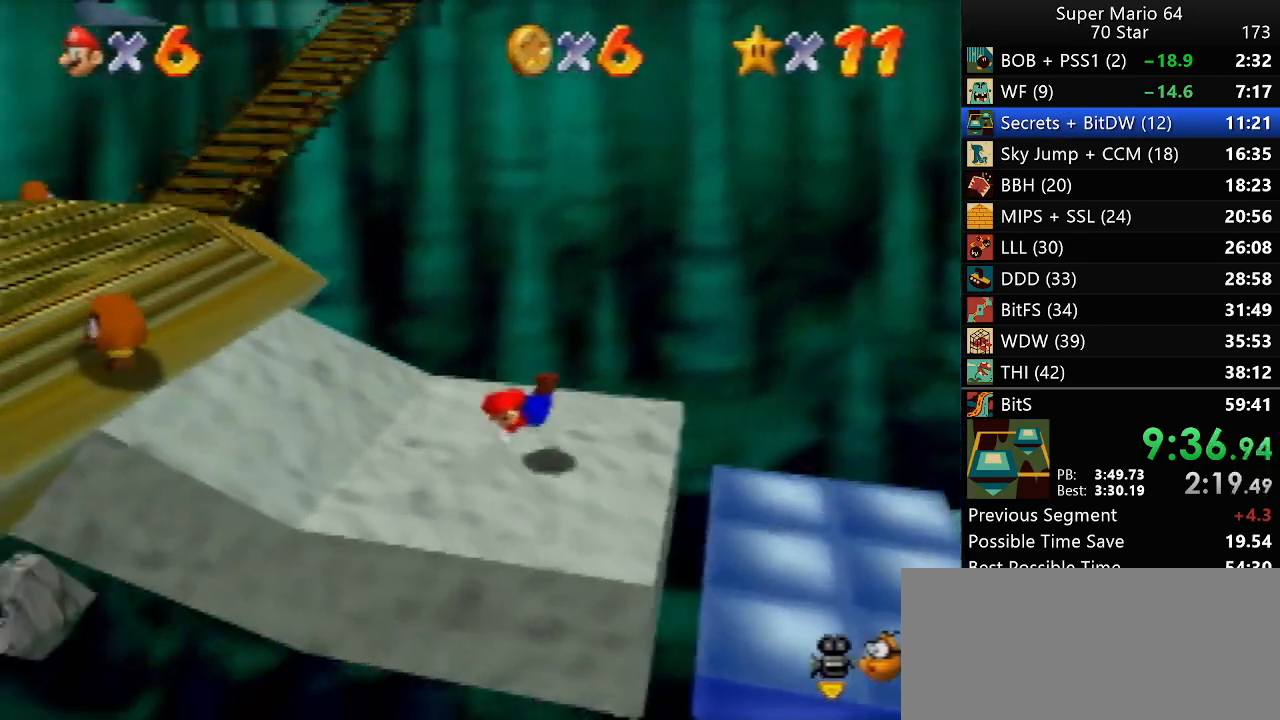
Gameplay with a controller (Nintendo layout); each line is a JSON object with the inputs held at the frame after it. "events" lists button and stick changes between this image and that frame as [ms after this image, input, new state], when the widget could be followed in between. Not read: A L3 R3 X Y.
{"buttons": [], "left_stick": "up-left", "events": [[67, "B", "up"], [267, "left_stick", "up-left"]]}
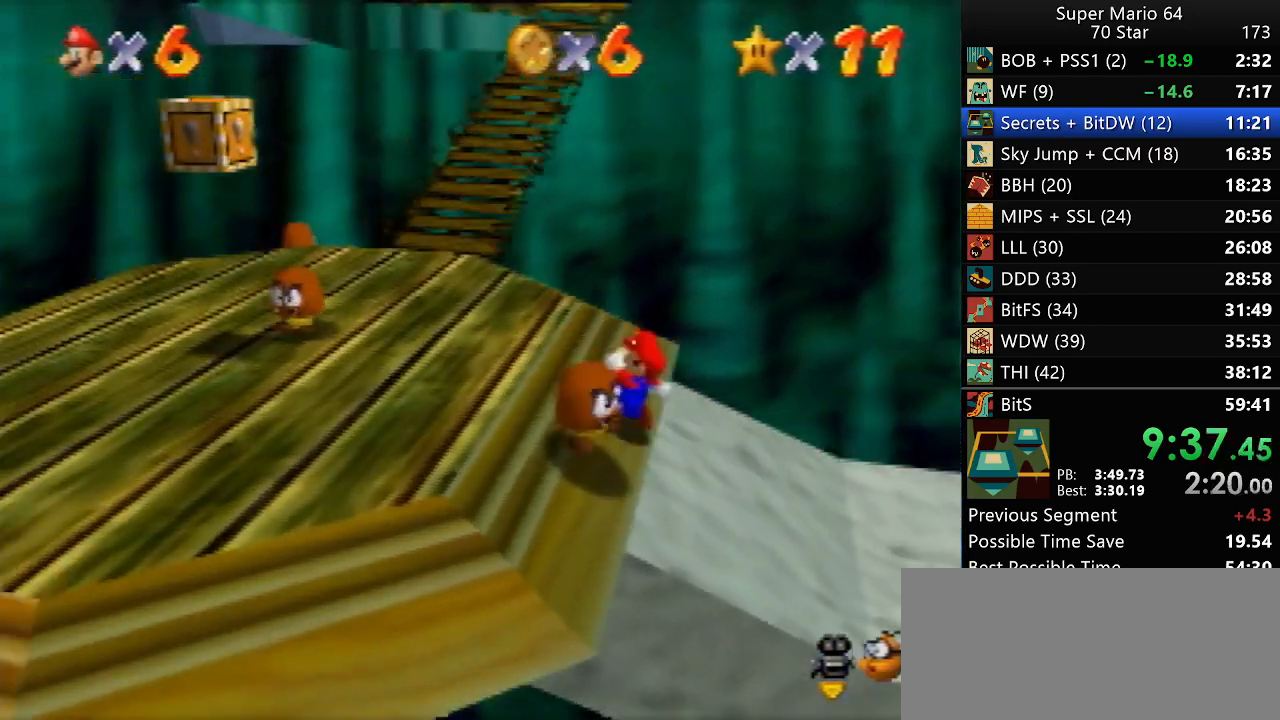
{"buttons": ["Z"], "left_stick": "up", "events": [[333, "left_stick", "up"], [483, "Z", "down"]]}
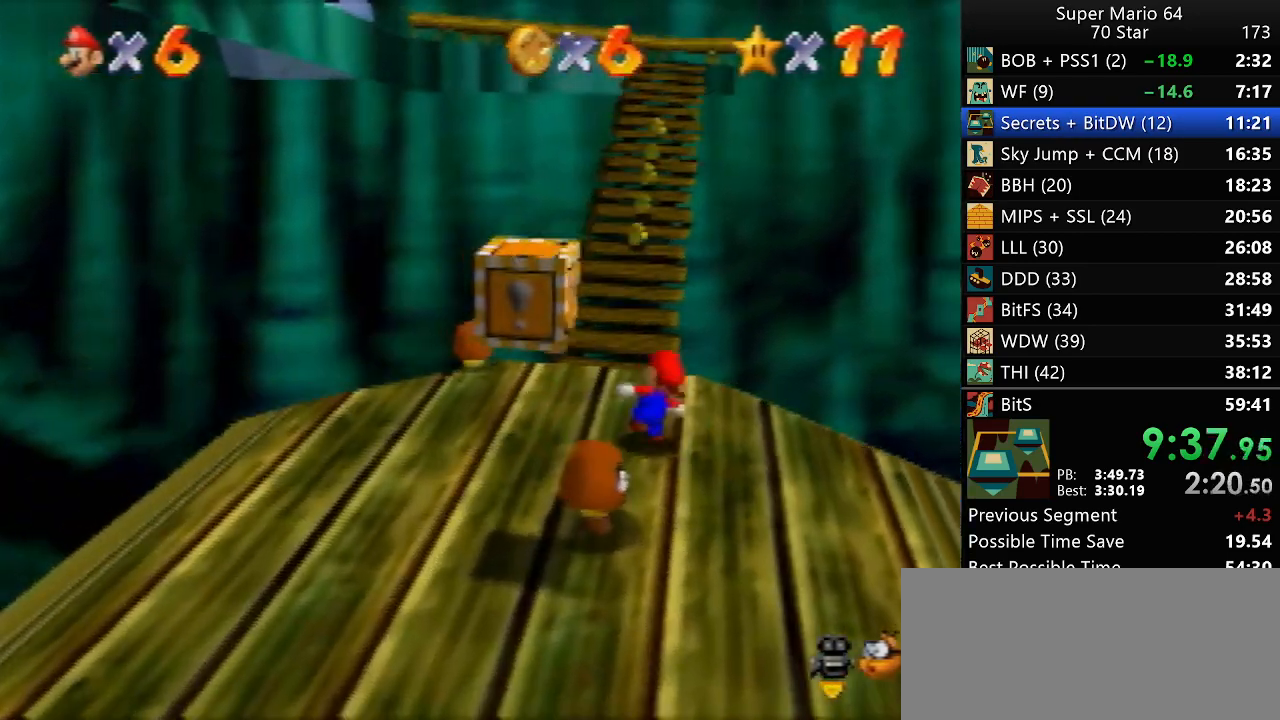
{"buttons": ["Z"], "left_stick": "up", "events": []}
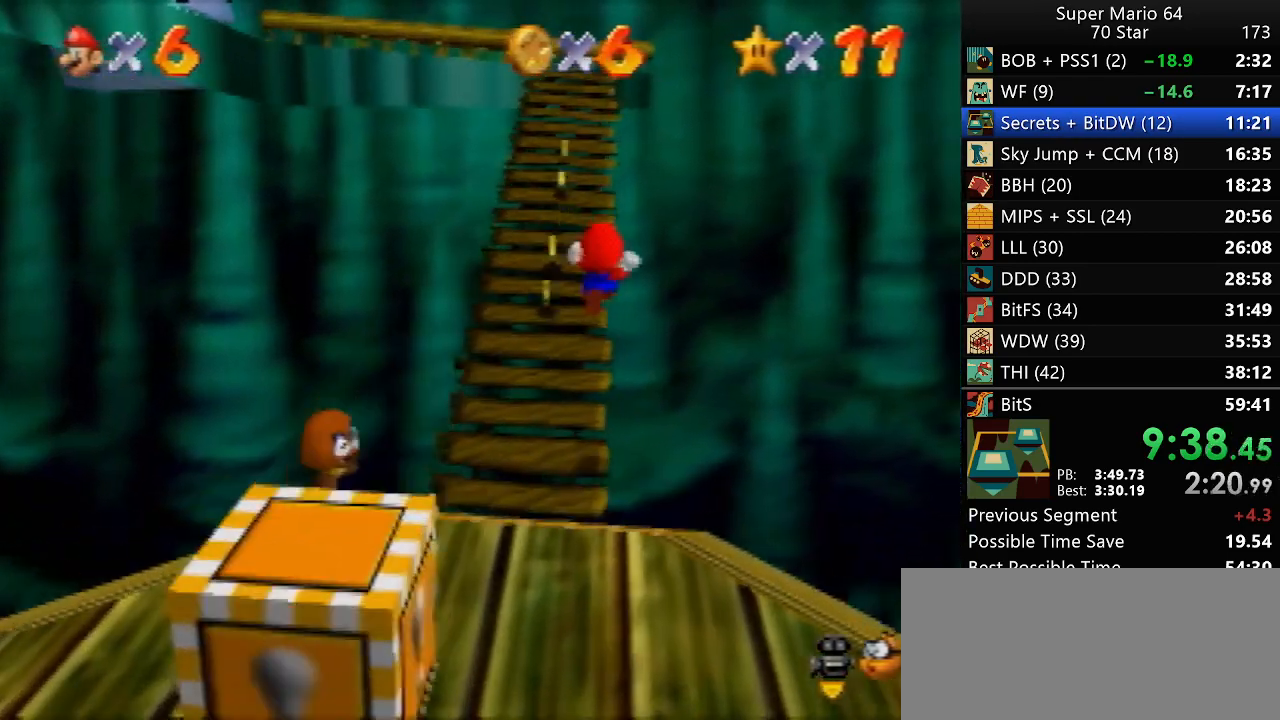
{"buttons": ["Z"], "left_stick": "up", "events": []}
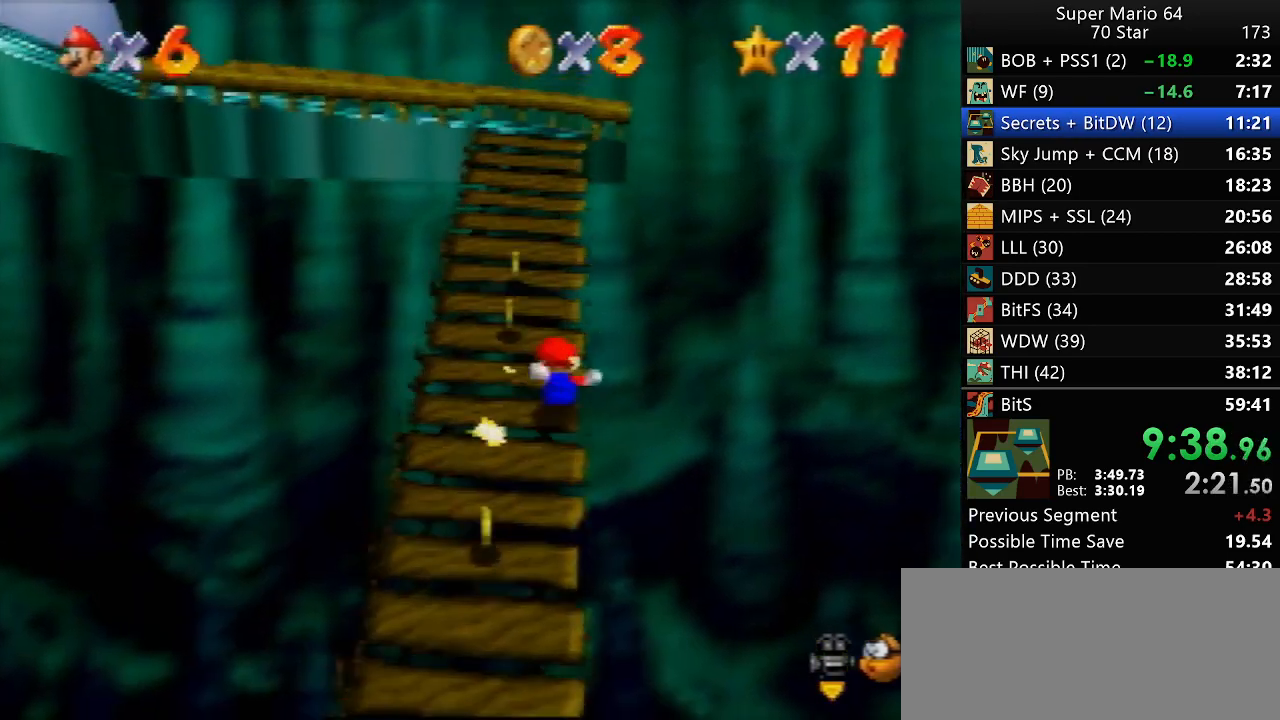
{"buttons": [], "left_stick": "up", "events": [[267, "C_RIGHT", "down"], [317, "Z", "up"], [350, "C_RIGHT", "up"], [417, "C_RIGHT", "down"], [483, "C_RIGHT", "up"]]}
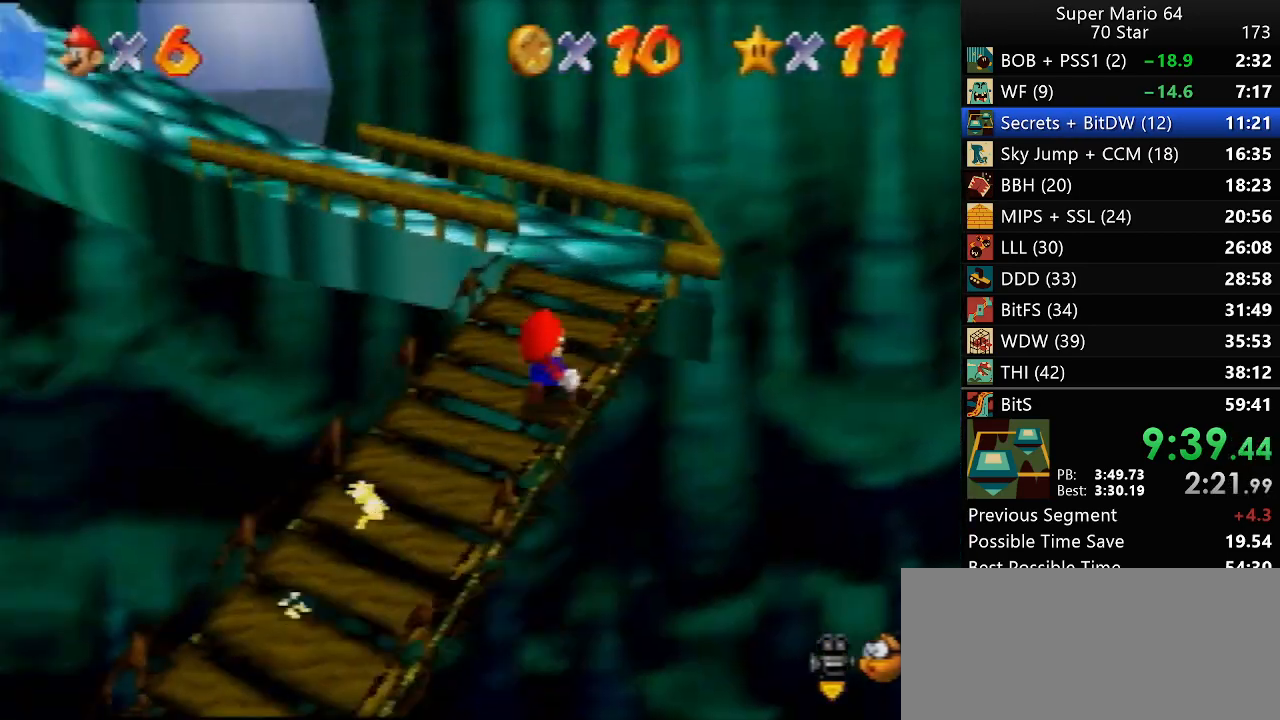
{"buttons": [], "left_stick": "up", "events": []}
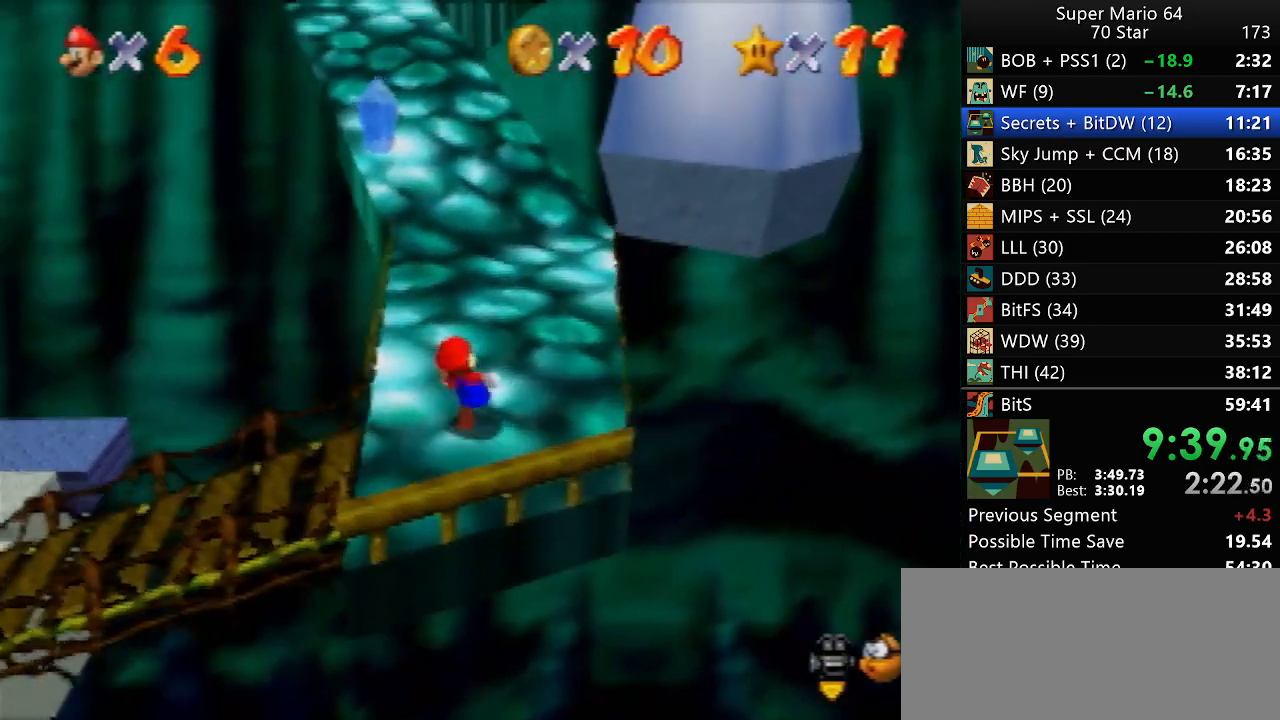
{"buttons": ["Z"], "left_stick": "up", "events": [[50, "Z", "down"]]}
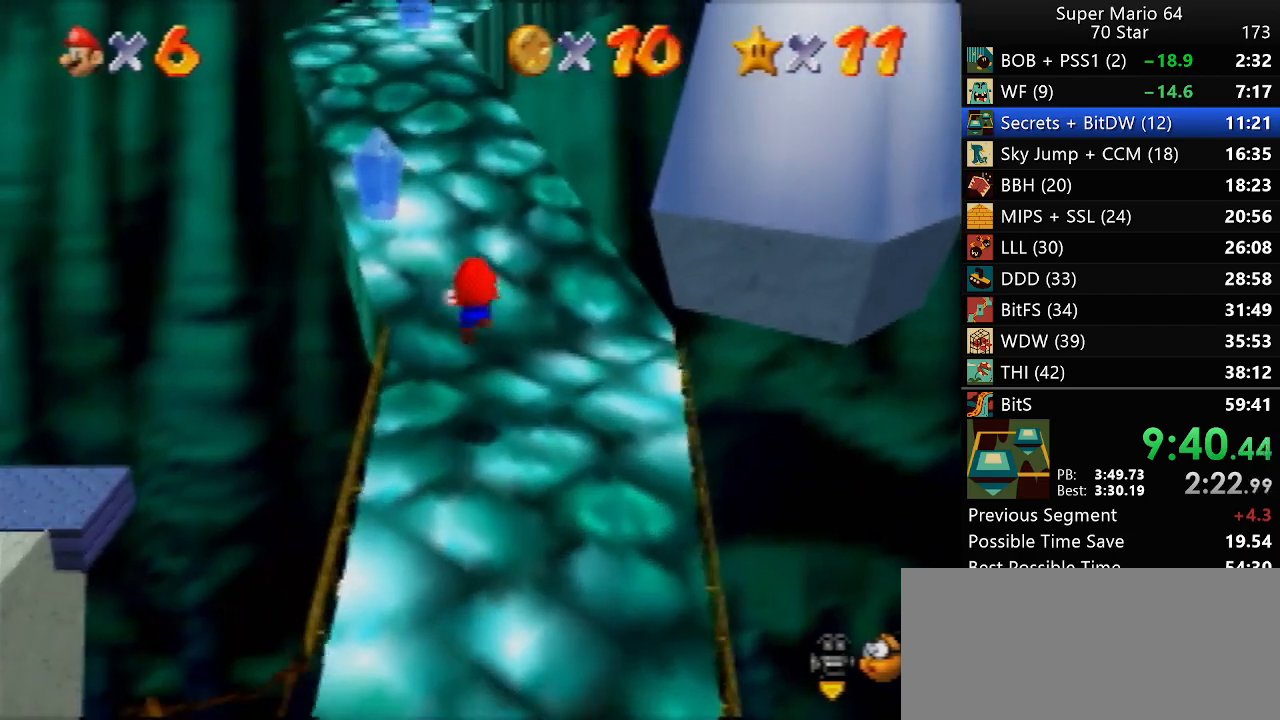
{"buttons": ["Z"], "left_stick": "up", "events": []}
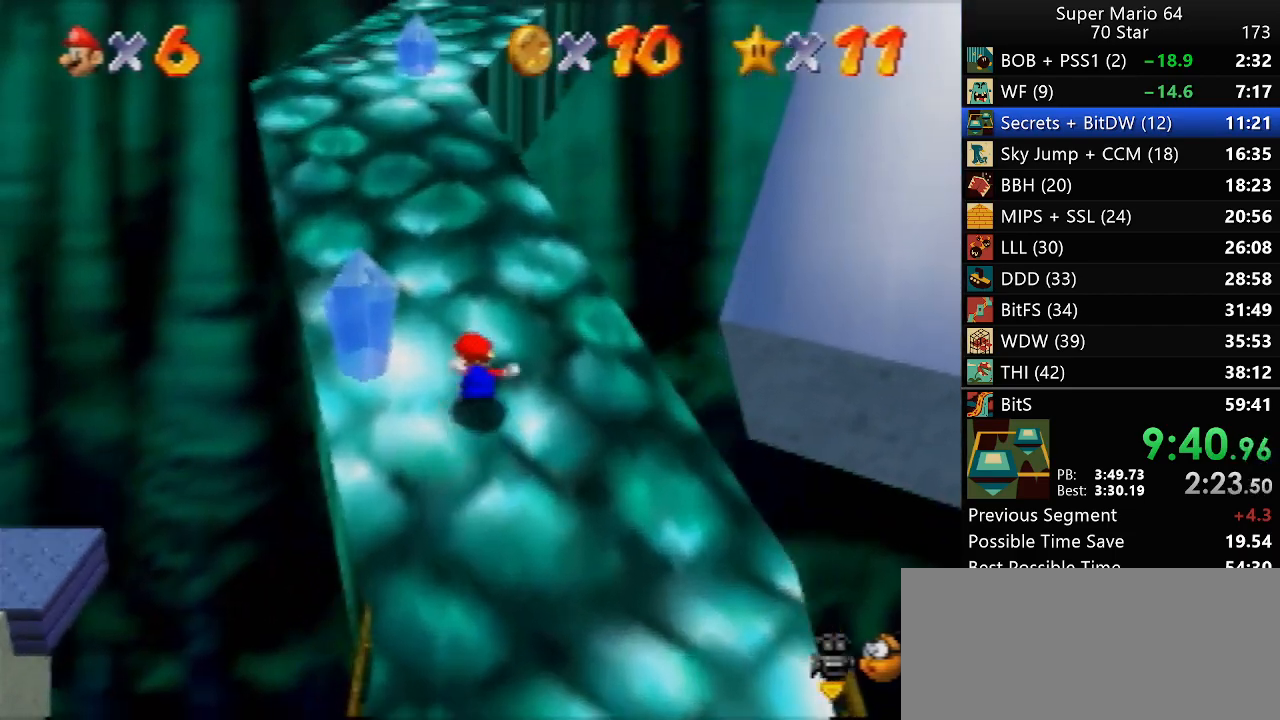
{"buttons": [], "left_stick": "up", "events": [[250, "Z", "up"]]}
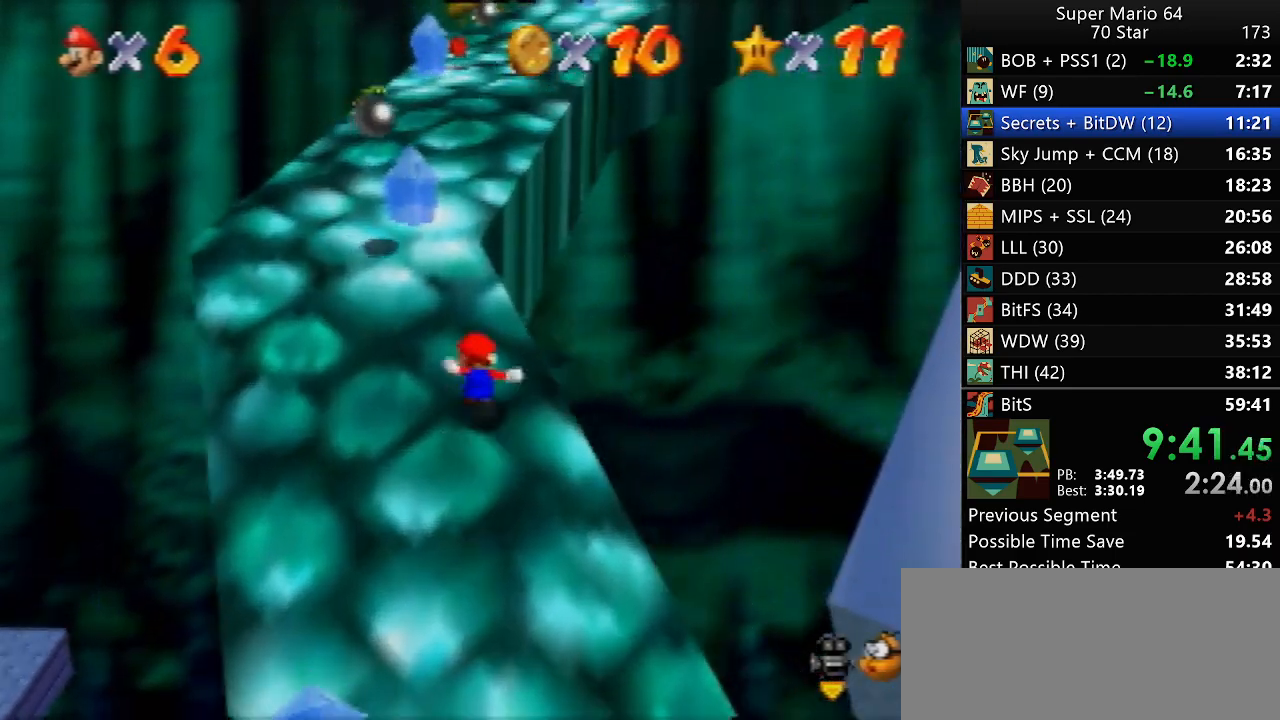
{"buttons": [], "left_stick": "up", "events": []}
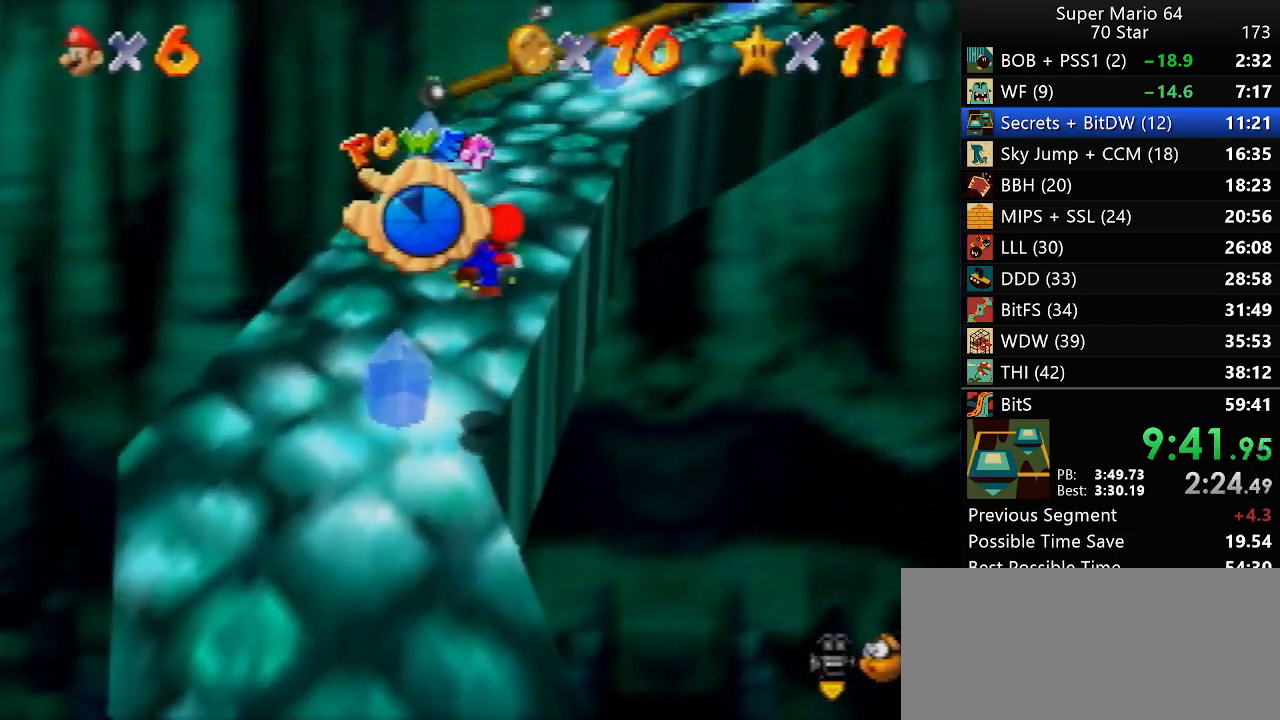
{"buttons": [], "left_stick": "up", "events": []}
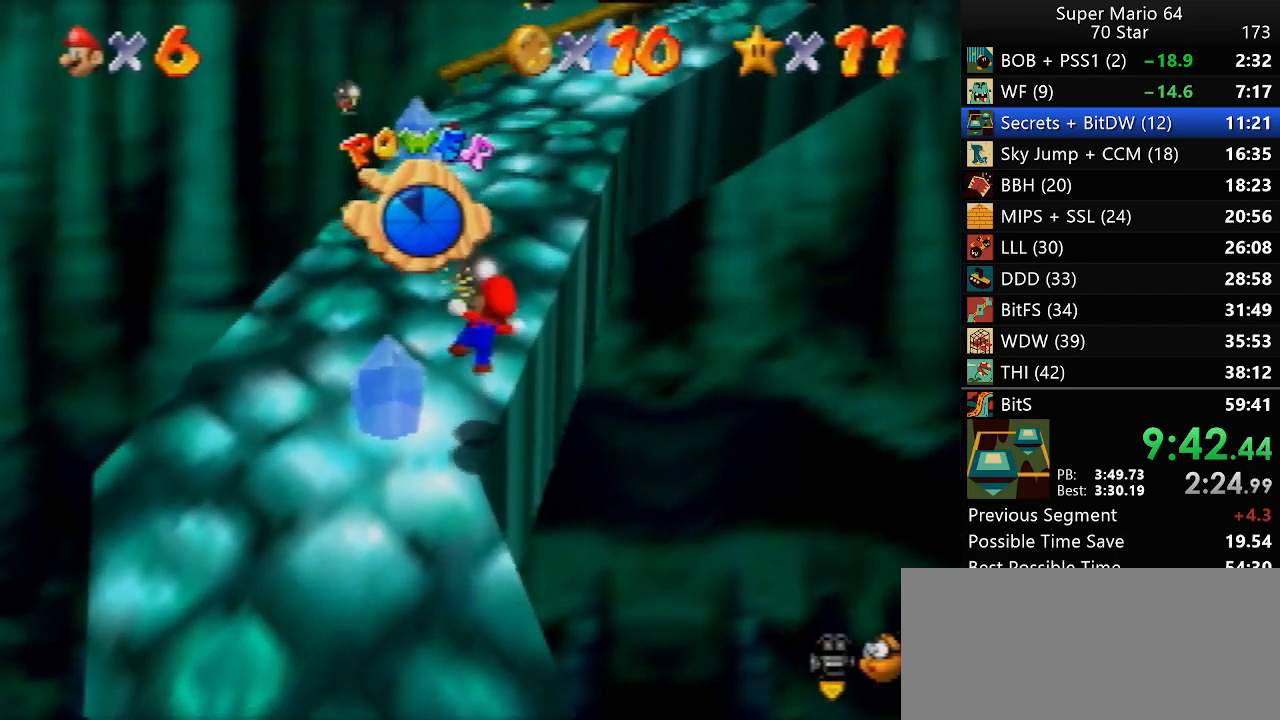
{"buttons": [], "left_stick": "up", "events": []}
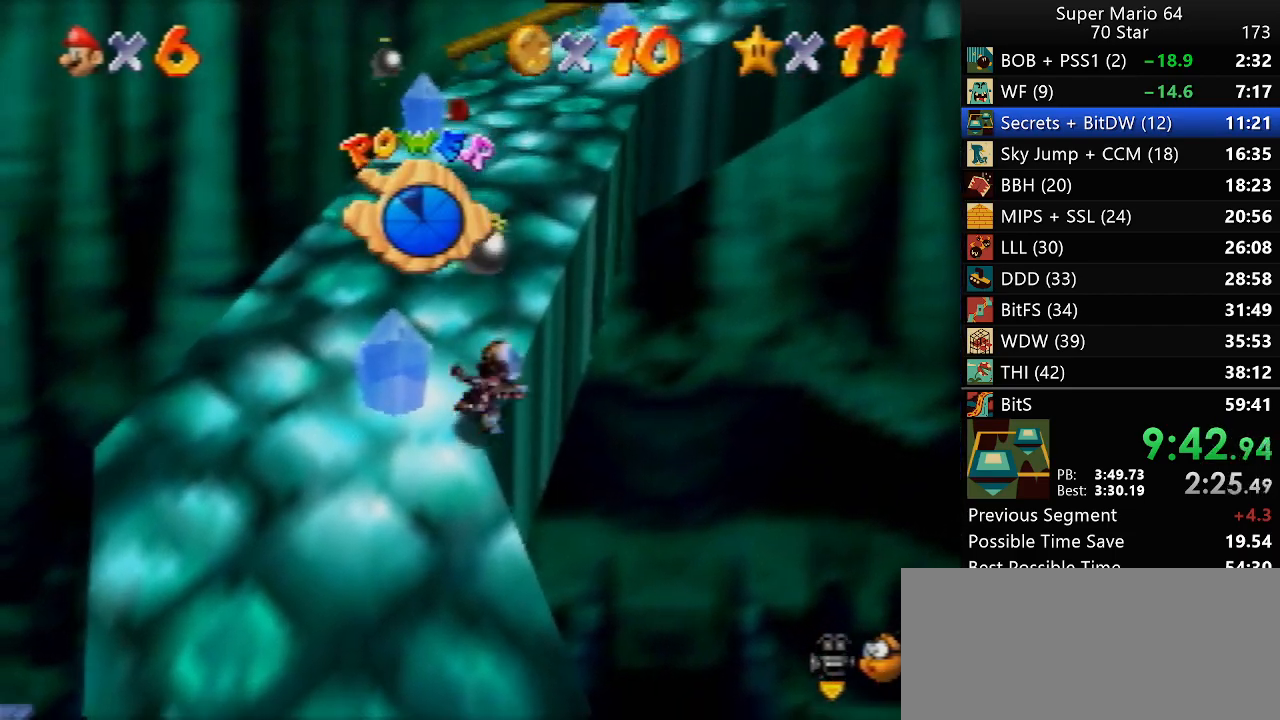
{"buttons": [], "left_stick": "up", "events": []}
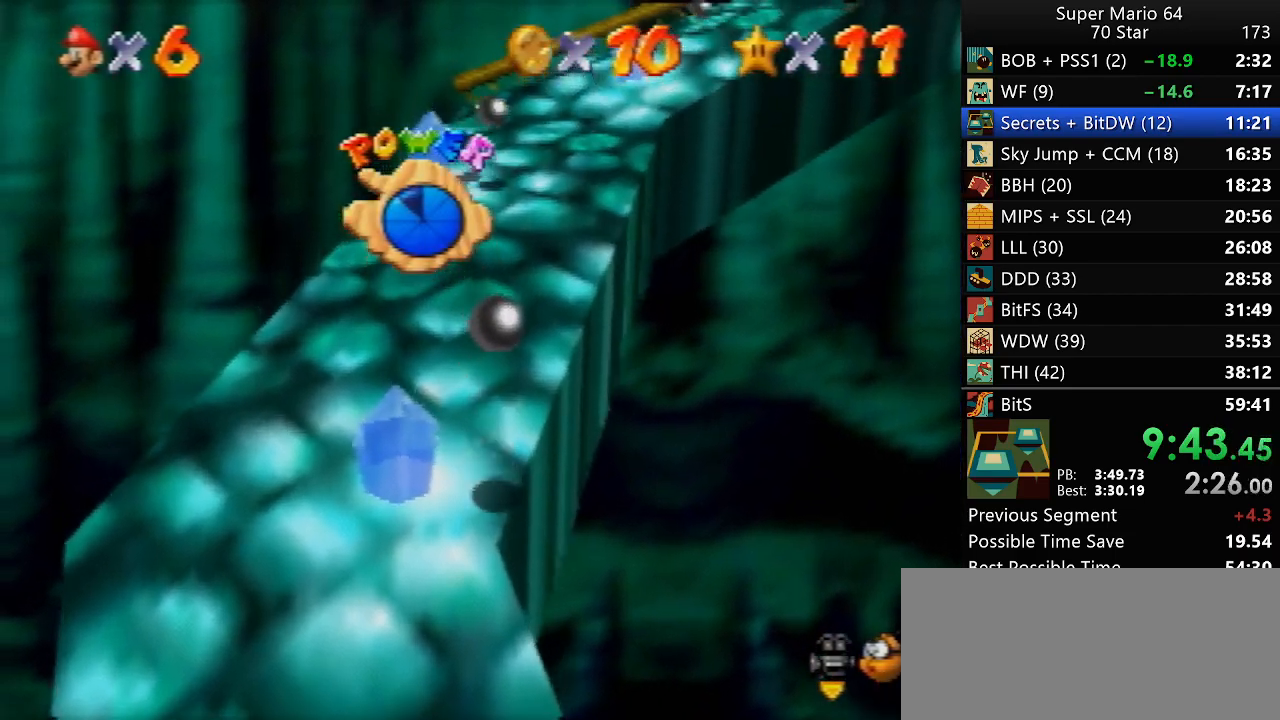
{"buttons": [], "left_stick": "up", "events": [[200, "B", "down"], [367, "B", "up"]]}
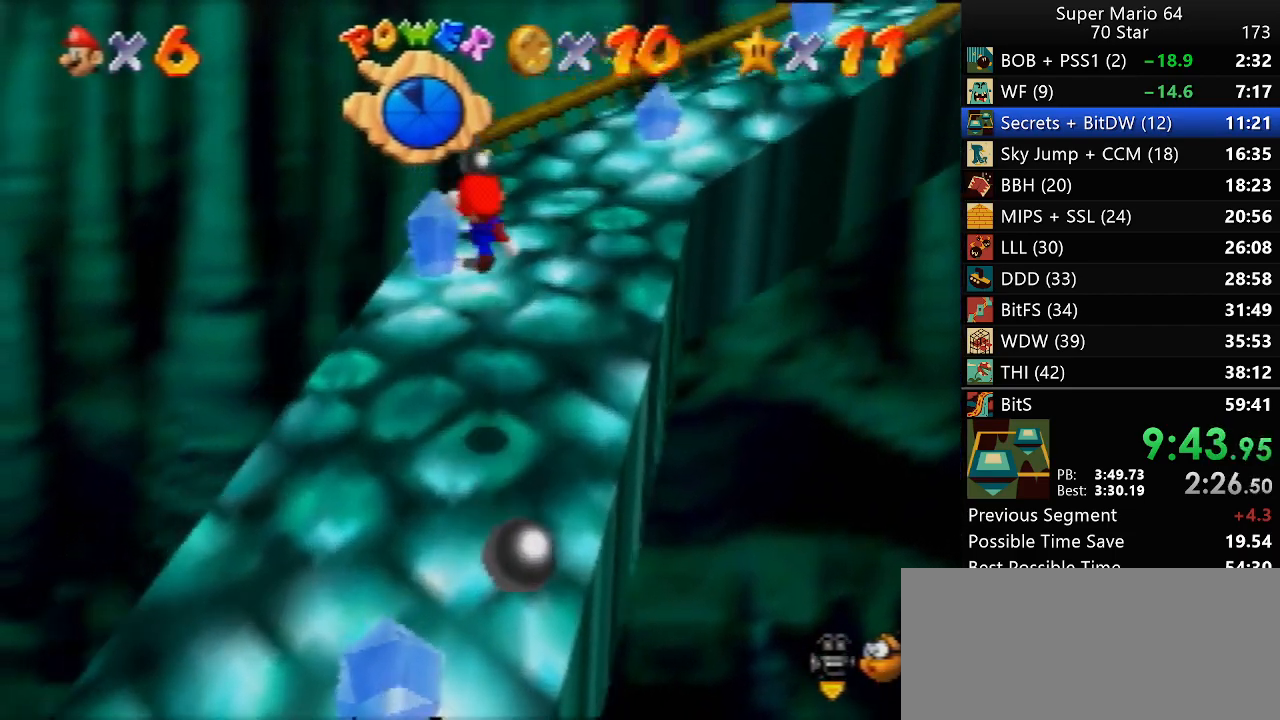
{"buttons": [], "left_stick": "up", "events": [[400, "C_LEFT", "down"], [483, "C_LEFT", "up"]]}
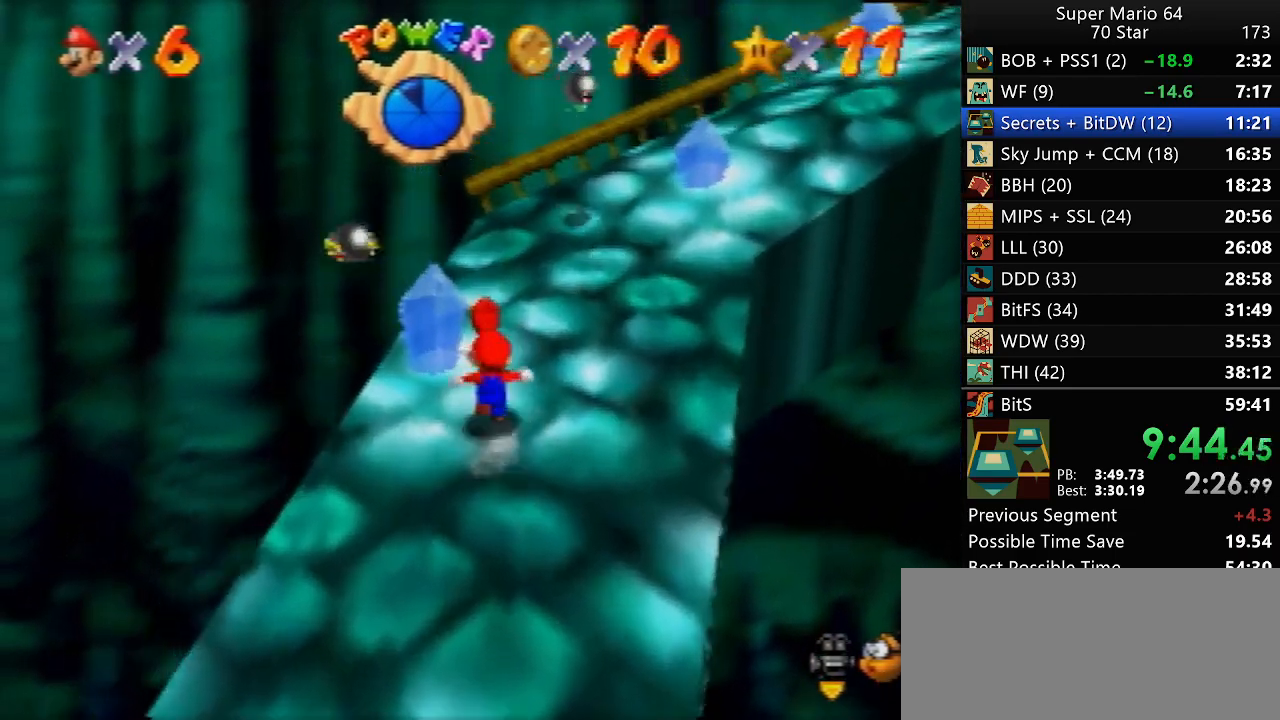
{"buttons": [], "left_stick": "up", "events": []}
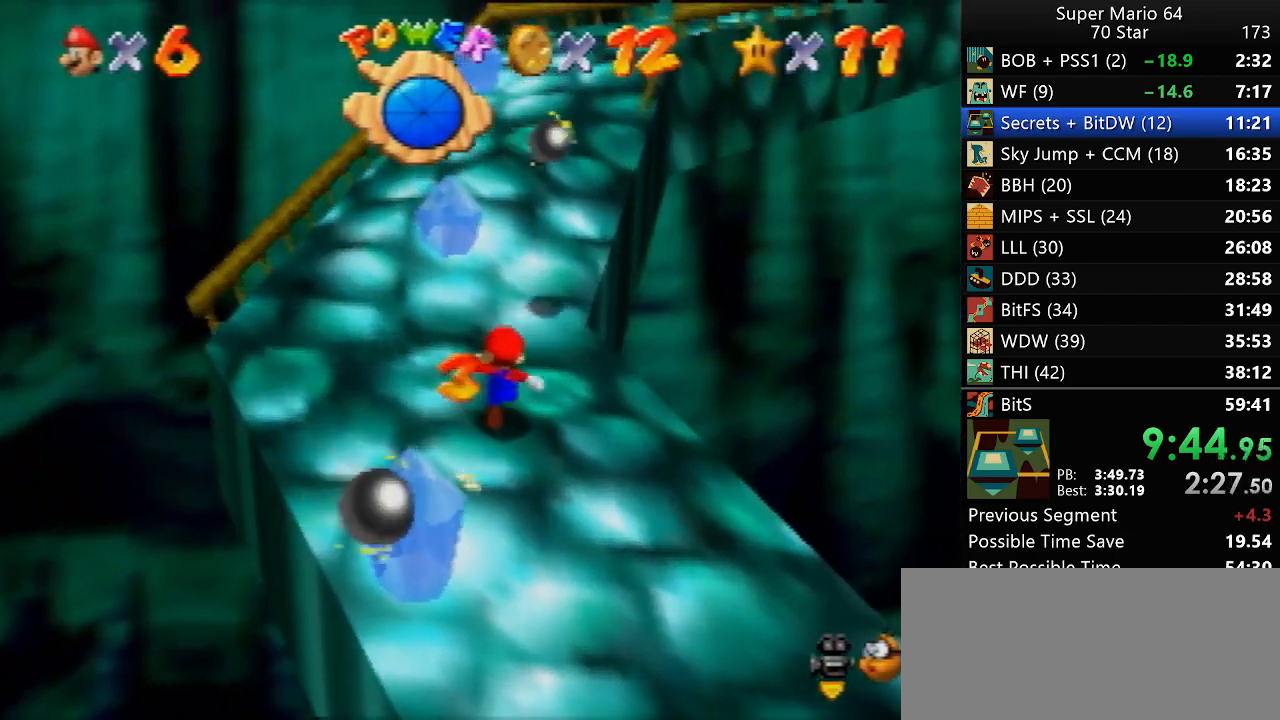
{"buttons": ["Z"], "left_stick": "up-right", "events": [[17, "Z", "down"], [100, "left_stick", "up-right"]]}
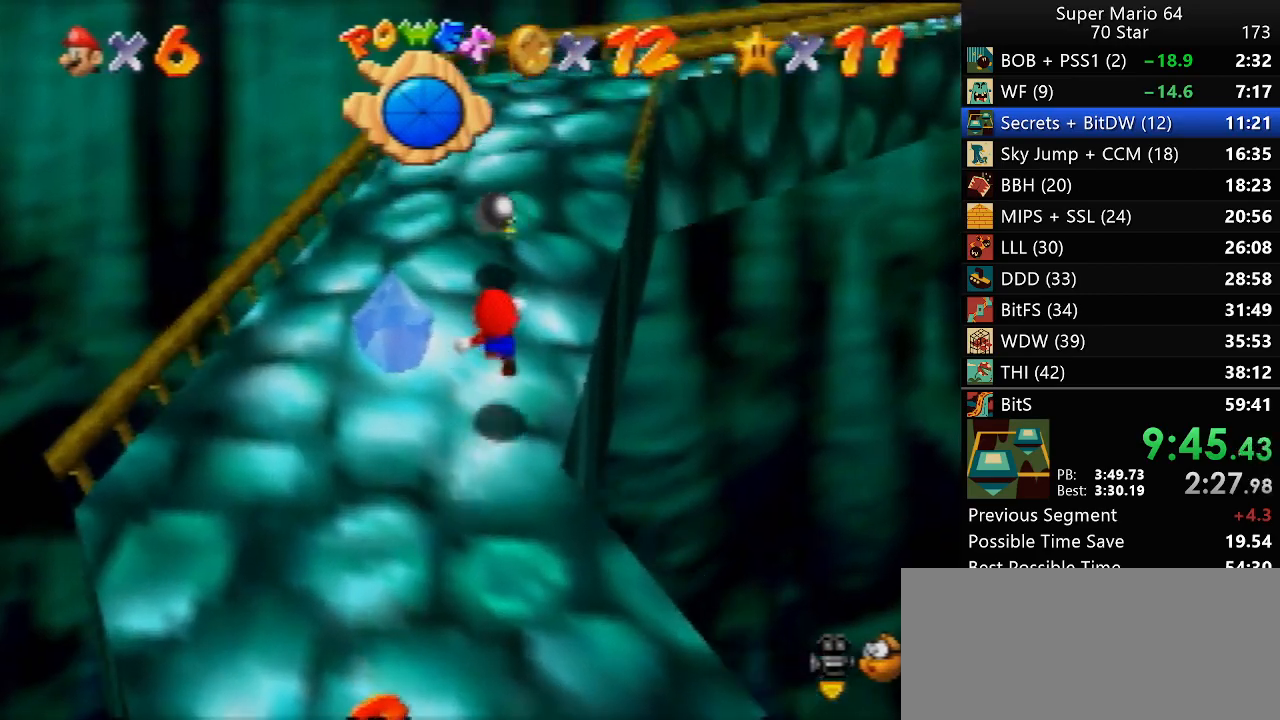
{"buttons": [], "left_stick": "up", "events": [[200, "left_stick", "up"], [233, "Z", "up"], [400, "C_LEFT", "down"], [467, "C_LEFT", "up"]]}
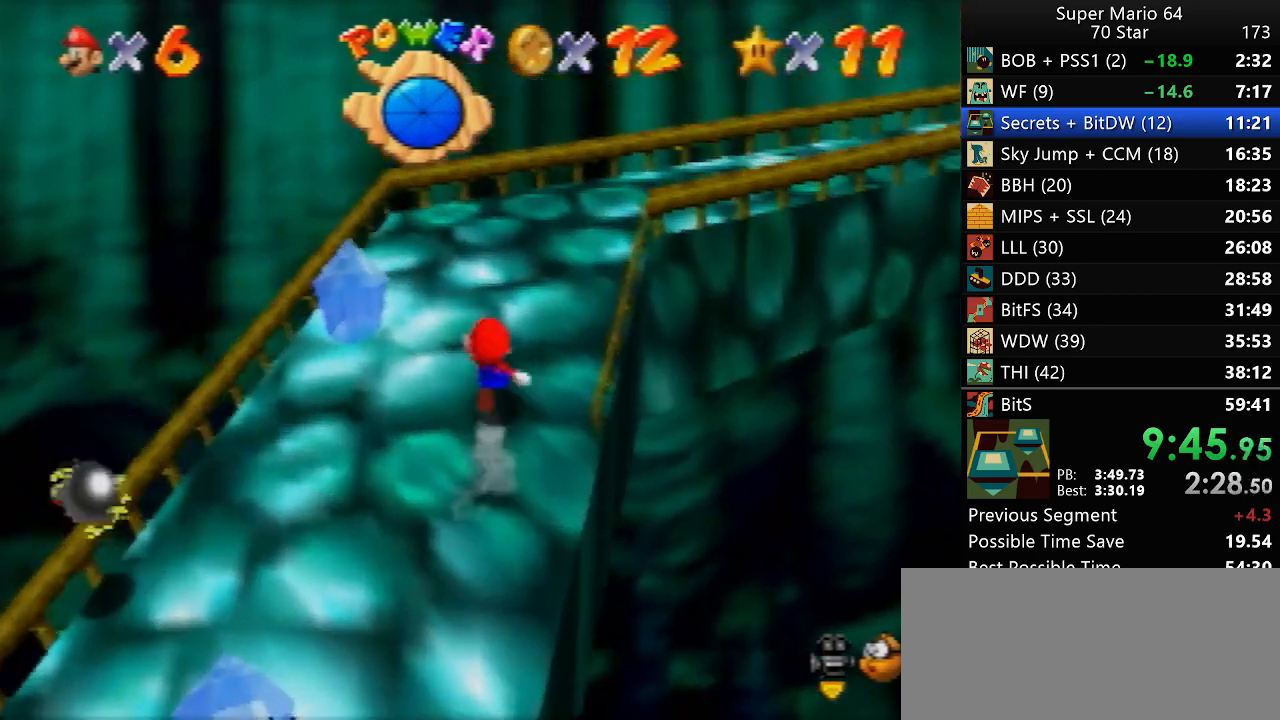
{"buttons": ["B"], "left_stick": "up", "events": [[100, "C_LEFT", "down"], [233, "C_LEFT", "up"], [500, "B", "down"]]}
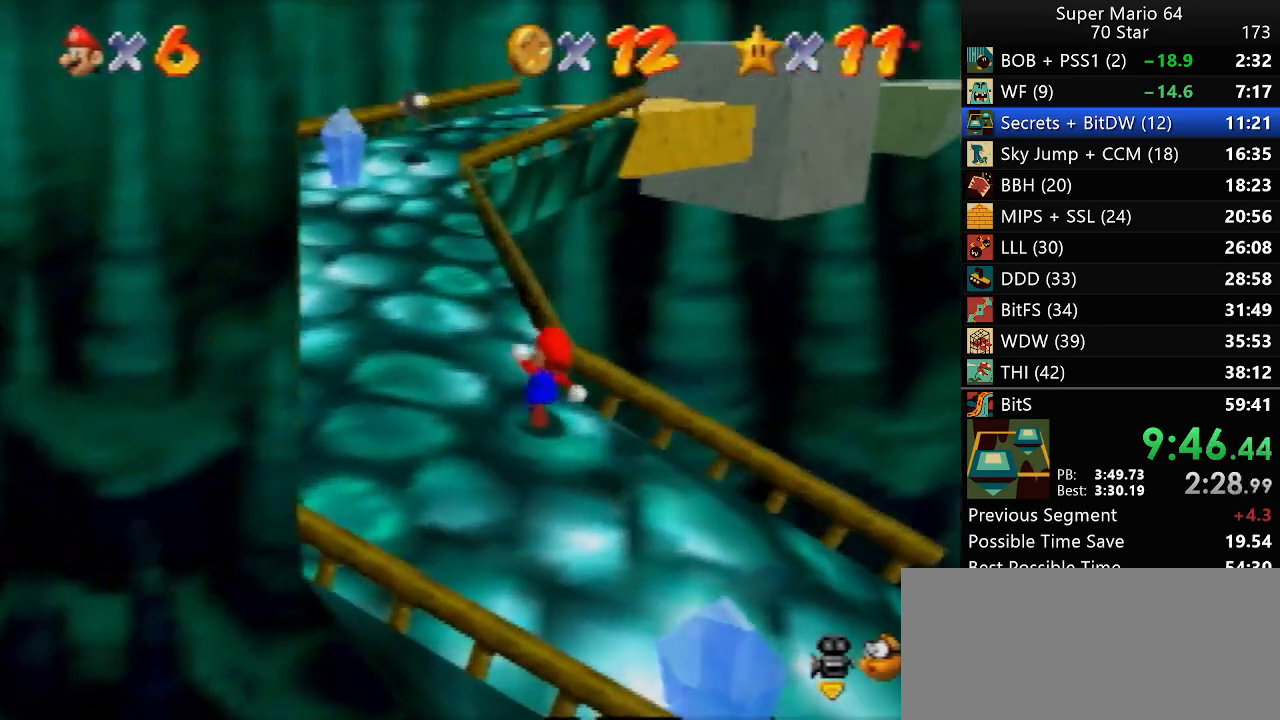
{"buttons": [], "left_stick": "up-left", "events": [[67, "B", "up"], [100, "left_stick", "up-left"], [333, "B", "down"], [400, "B", "up"]]}
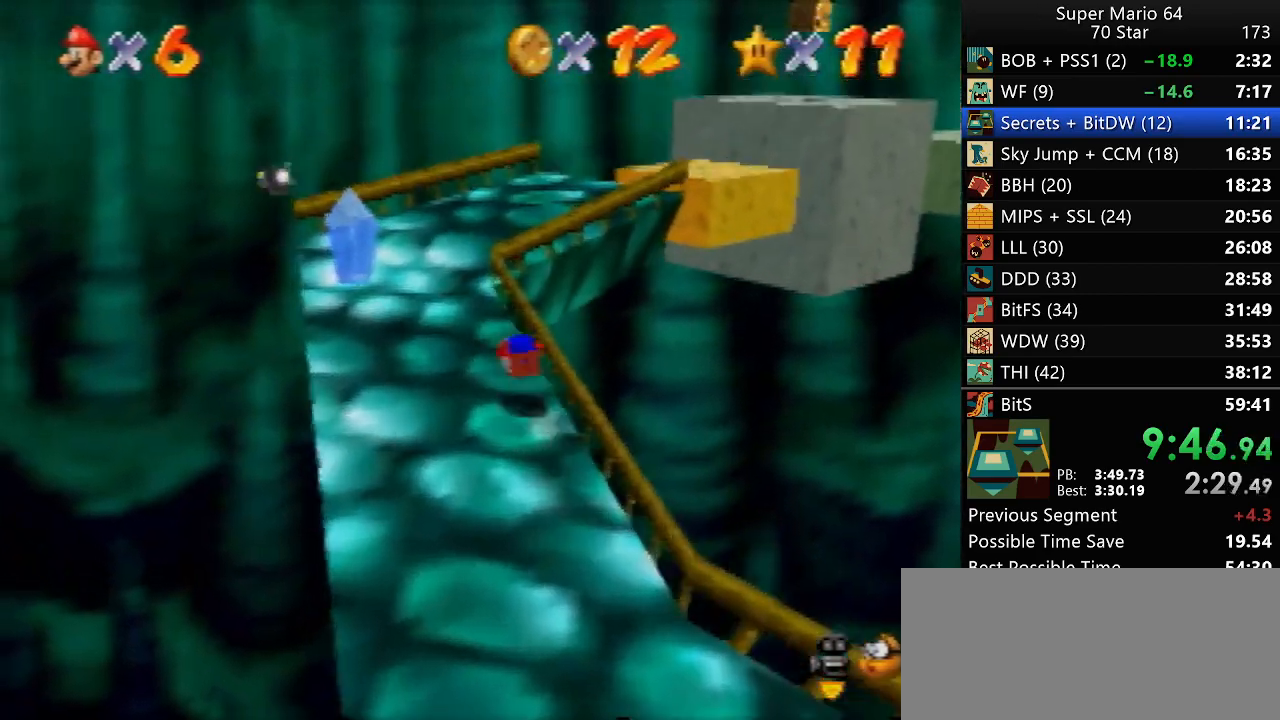
{"buttons": [], "left_stick": "up", "events": [[217, "C_LEFT", "down"], [300, "C_LEFT", "up"], [400, "left_stick", "up"]]}
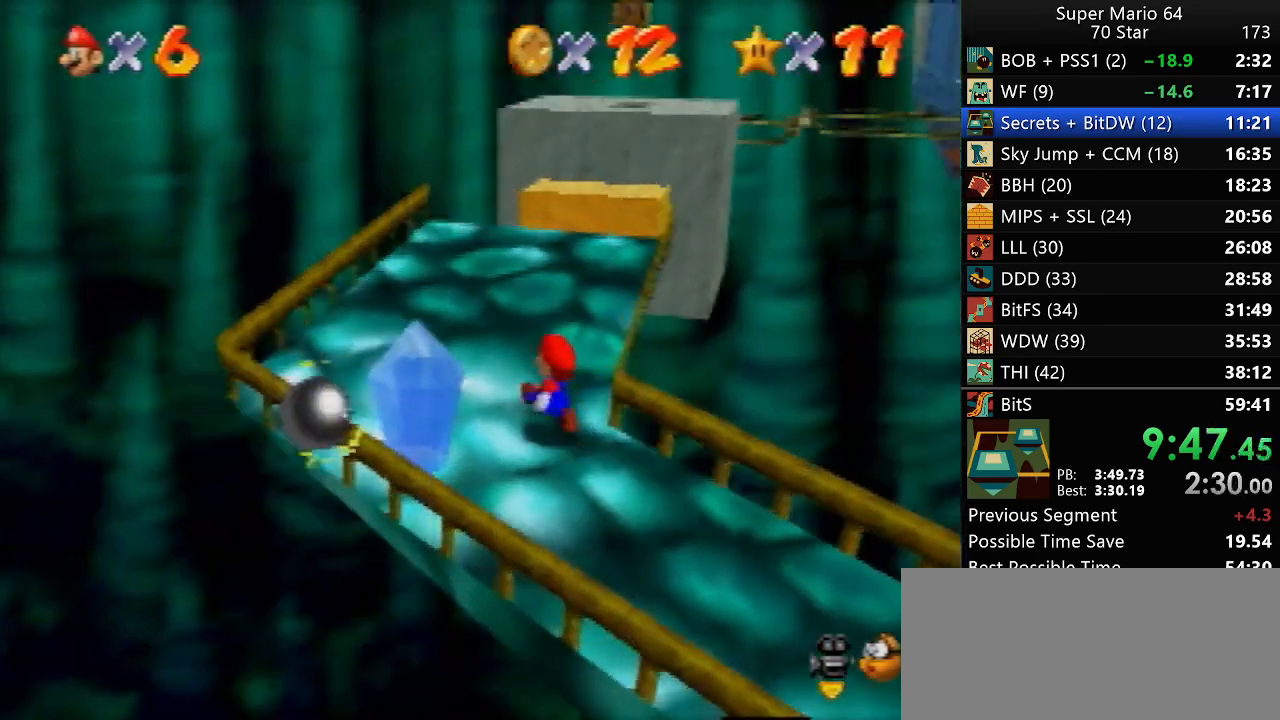
{"buttons": [], "left_stick": "up", "events": []}
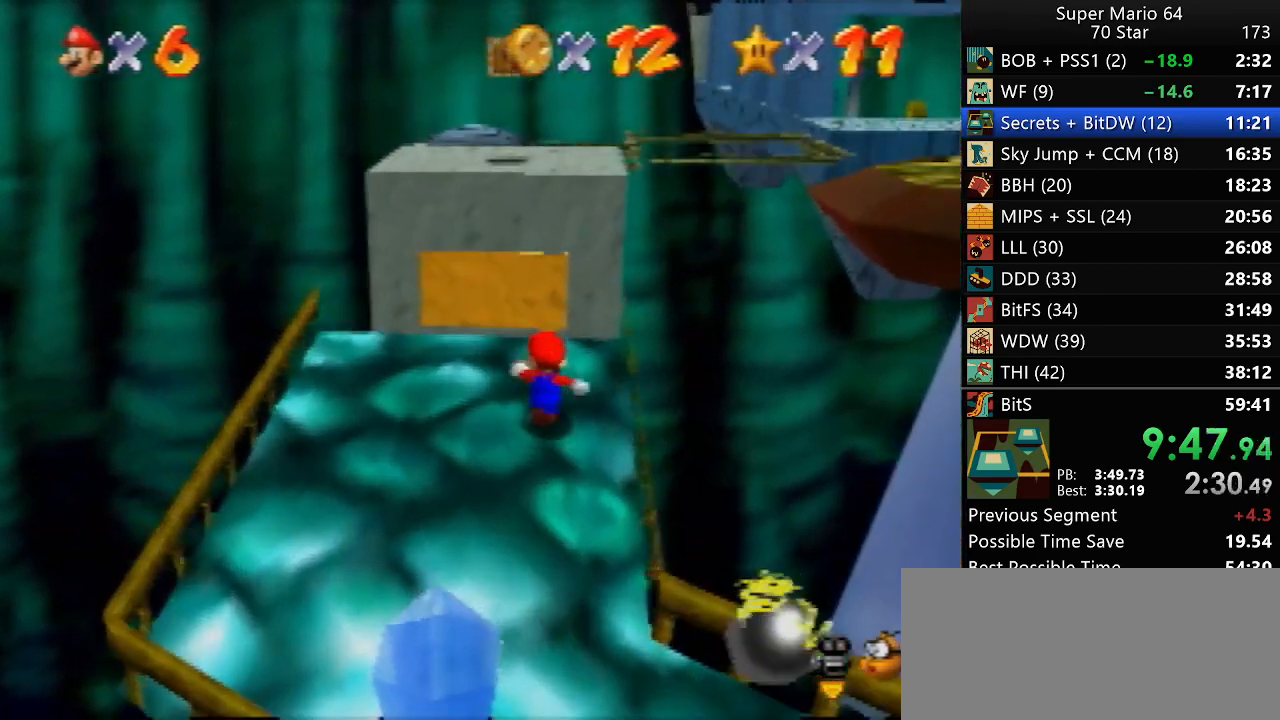
{"buttons": ["C_LEFT"], "left_stick": "up", "events": [[17, "Z", "down"], [67, "Z", "up"], [483, "C_LEFT", "down"]]}
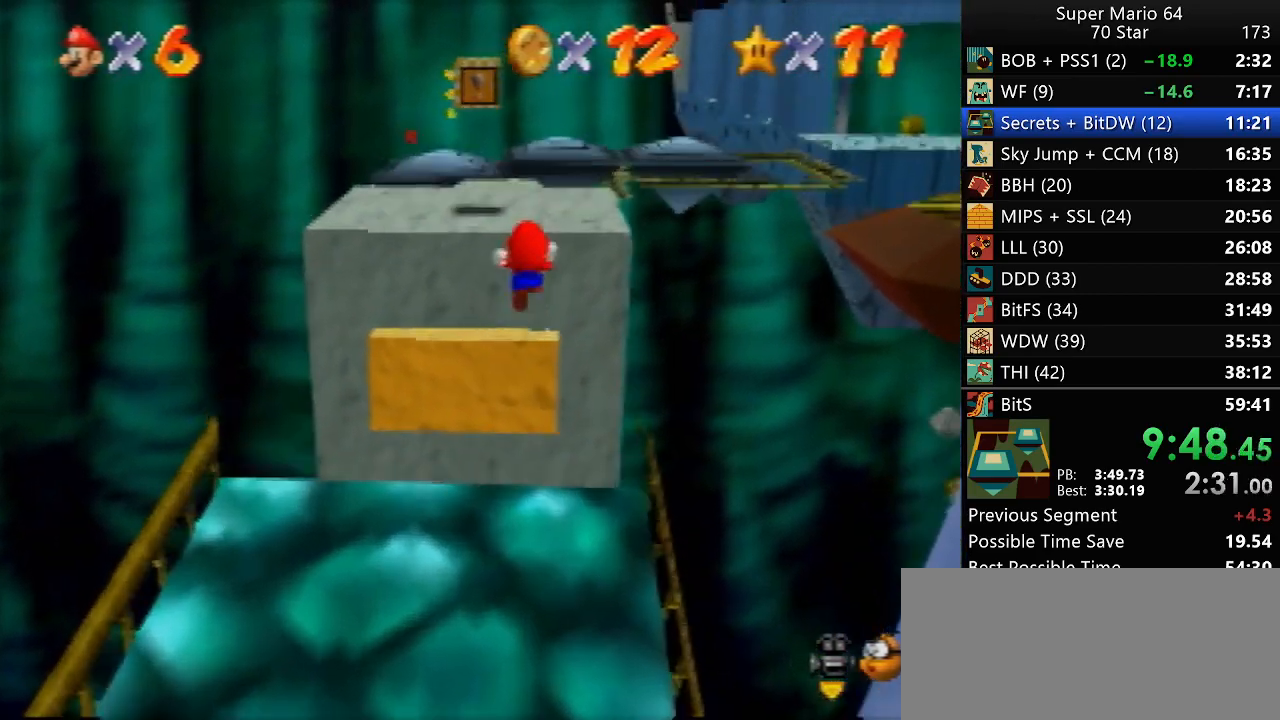
{"buttons": [], "left_stick": "left", "events": [[33, "C_LEFT", "up"], [133, "C_LEFT", "down"], [133, "left_stick", "up-left"], [217, "C_LEFT", "up"], [250, "left_stick", "center"], [450, "left_stick", "left"]]}
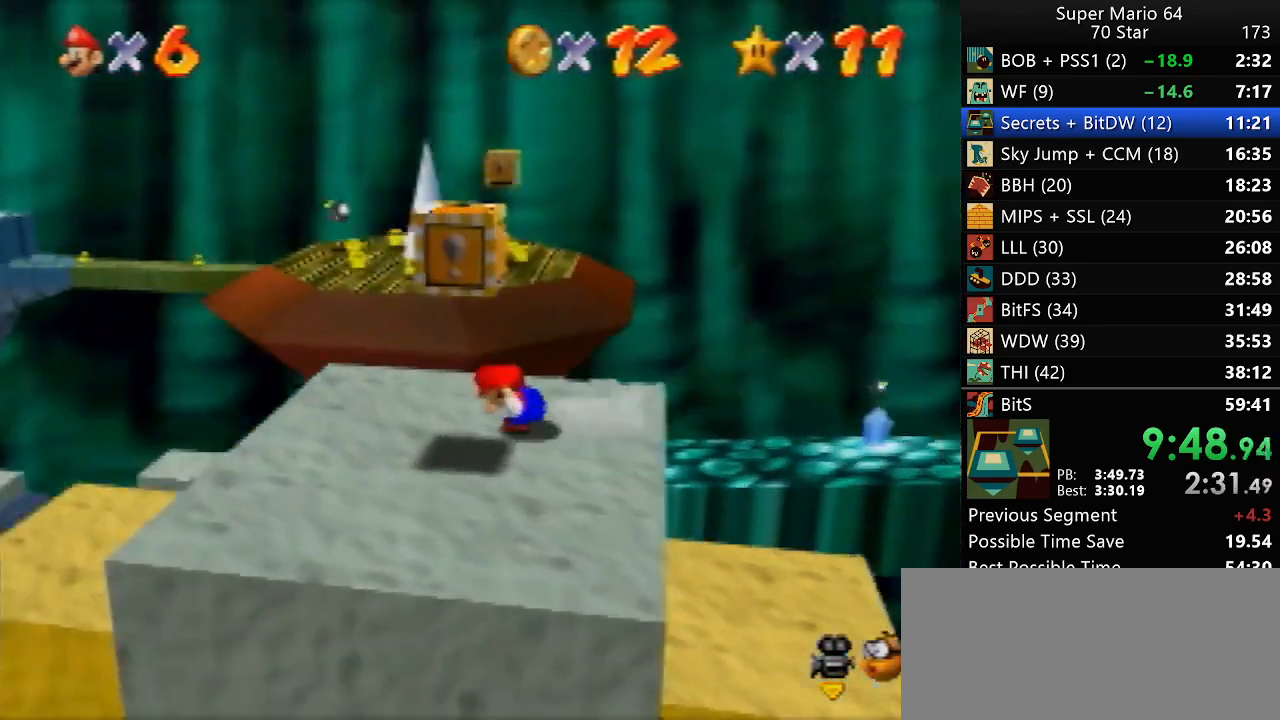
{"buttons": [], "left_stick": "down-right", "events": [[250, "left_stick", "center"], [300, "left_stick", "down-right"]]}
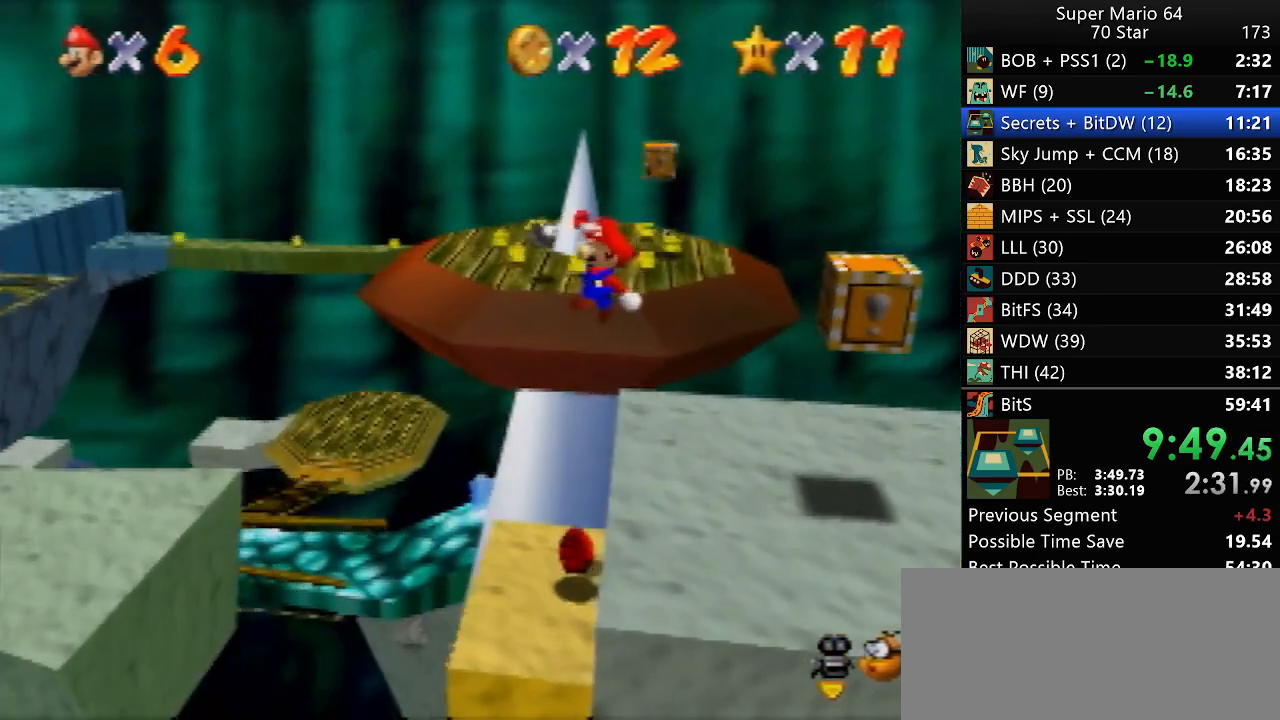
{"buttons": [], "left_stick": "right", "events": [[383, "B", "down"], [450, "B", "up"], [500, "left_stick", "right"]]}
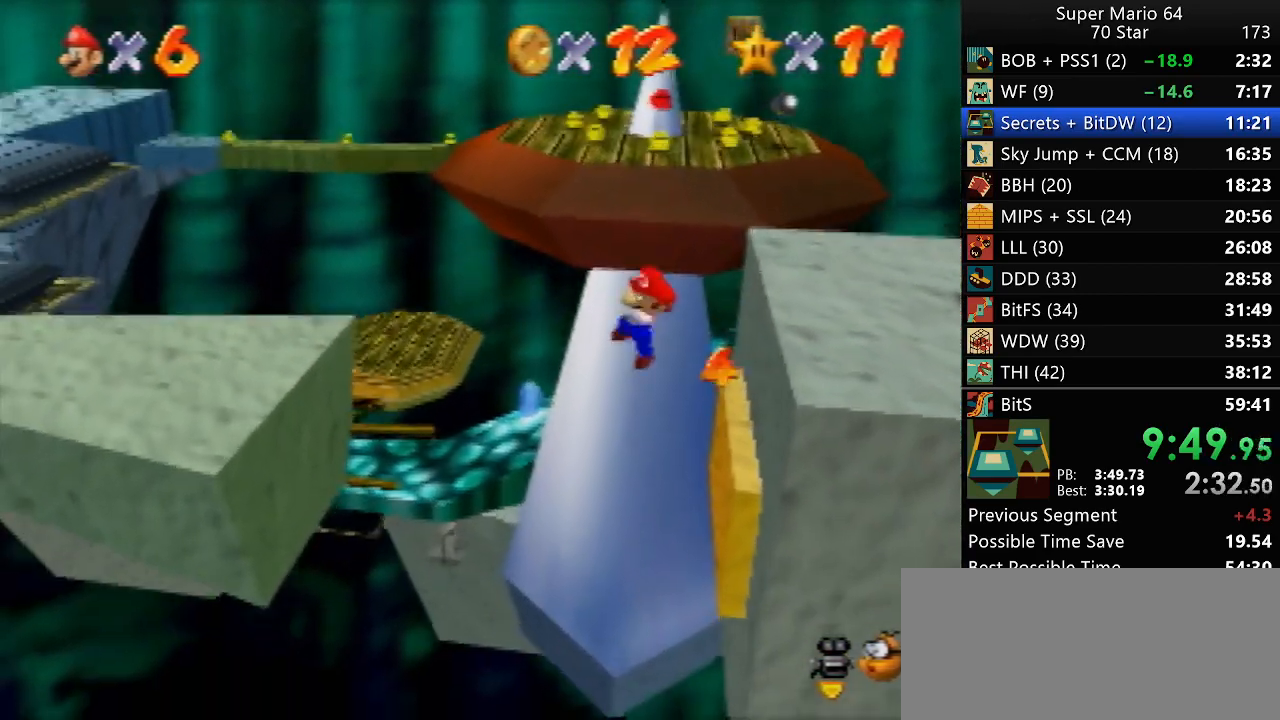
{"buttons": [], "left_stick": "up", "events": [[150, "left_stick", "center"], [300, "left_stick", "up"]]}
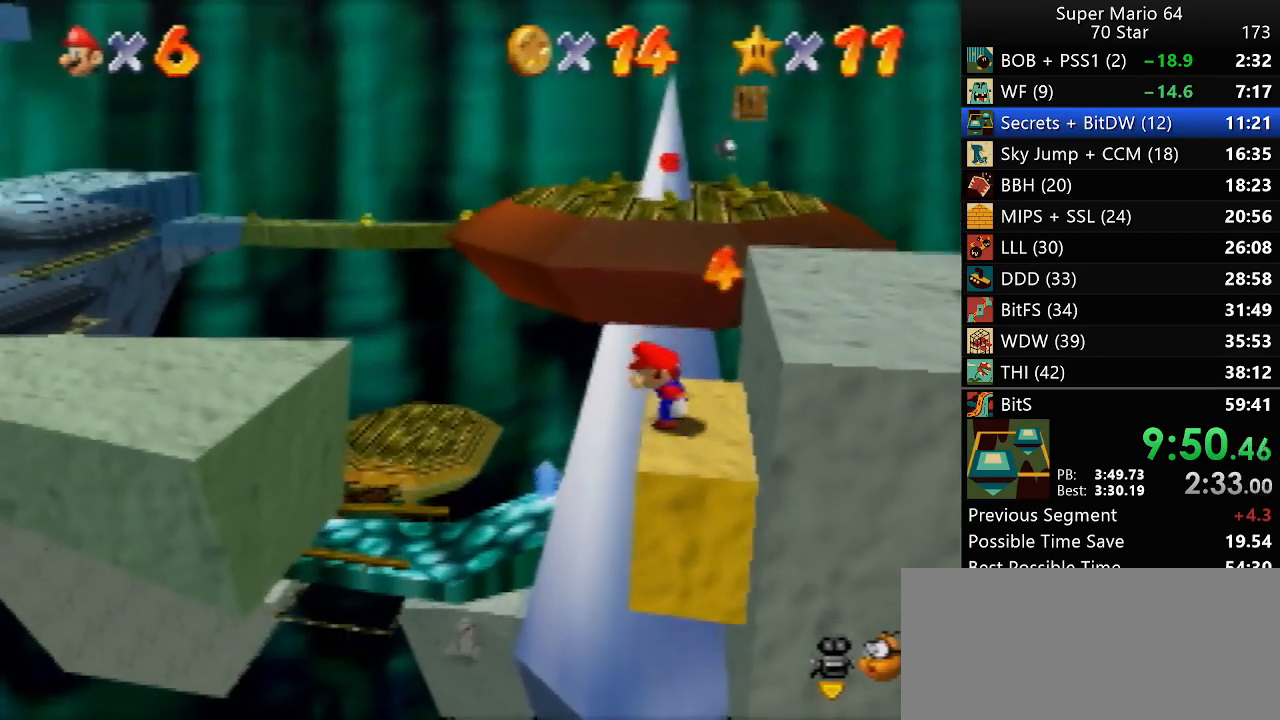
{"buttons": [], "left_stick": "up", "events": []}